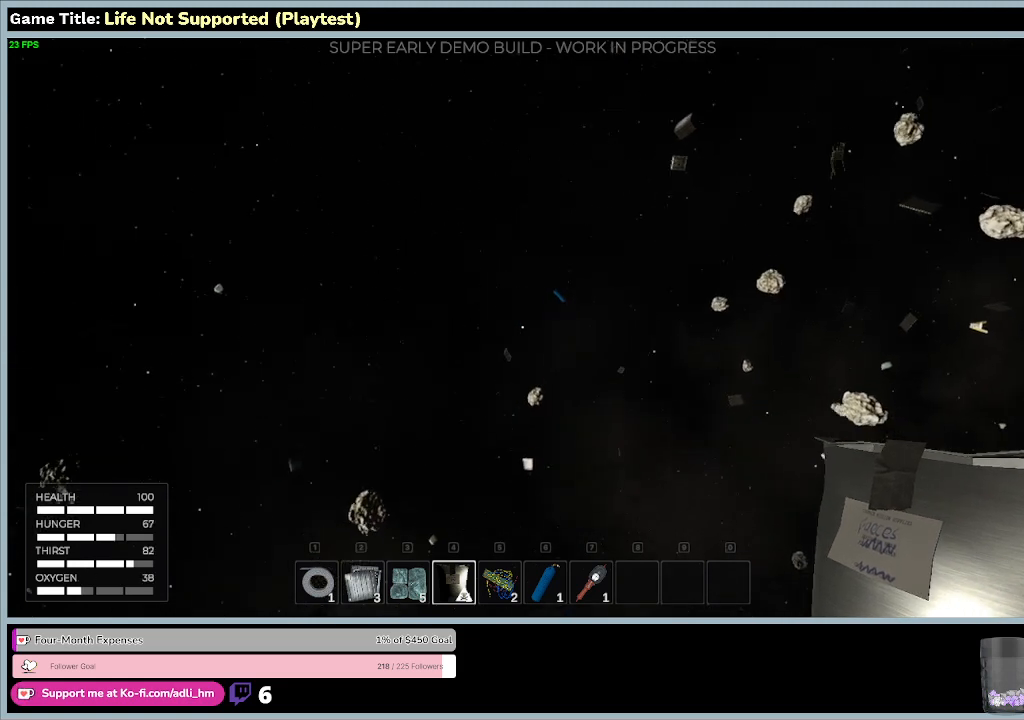
Gameplay with keyboard and mouse; each line is a JSON object with the keys and mouse buttons held at the frame after it. "events" lists presses ("down") and releases ("up") of "0", "1", "2", "3", "4", "5", "6", "7", "8", "9", "a", "alt", "b", "c", "caps_lock", "ctrl", "d", "down", "e", "escape", "f", "f1", "f2", "f3", "f4", "f5", "f6", "f7", "f8", "g", "h", "i", "j", "k", "l", "left", "m", "n", "o", "p", "q", "r", "return", "right", "s", "shift", "space", "t", "tab", "tilde", "u", "up", "v", "w", "x", "y", "z", "mouse_left", "mouse_wheel" and "mouse_right" between this image and that frame as [ms after this image, input, new state], when the widget could be followed in between. "mouse_left", "mouse_wheel", "mouse_right" = the "left", "wheel", "right" buttons of the "mouse" list. No other keys are recorded. "wheel" means that the mouse wheel is clicked or scrolled. Not read: mouse_move.
{"keys": ["w"], "mouse": [], "events": []}
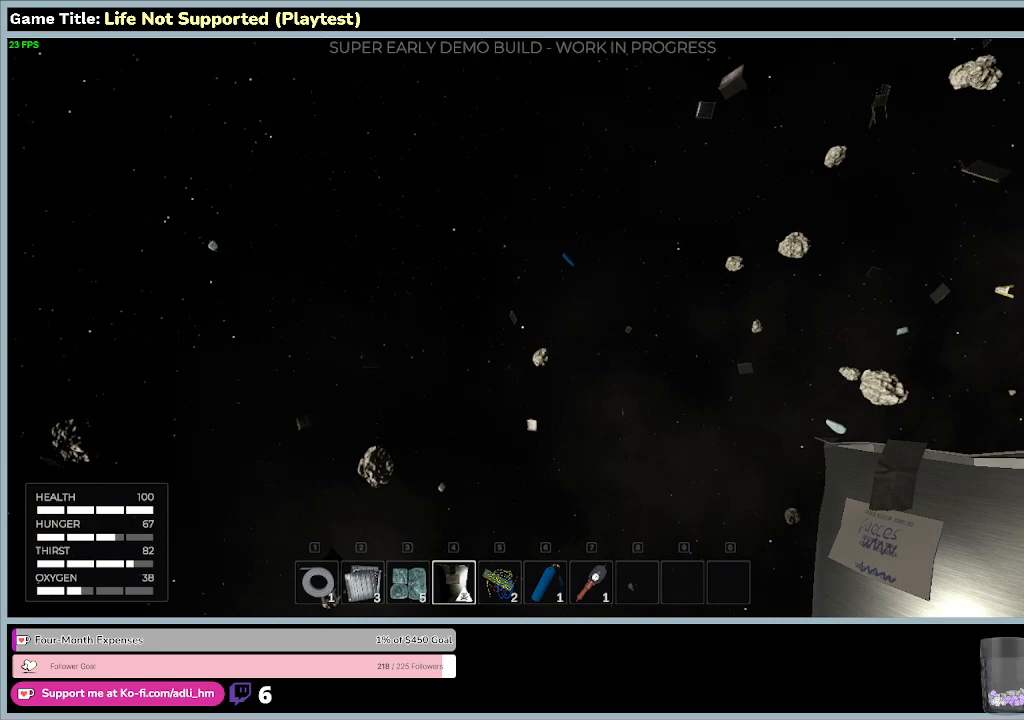
{"keys": [], "mouse": [], "events": [[467, "w", "up"]]}
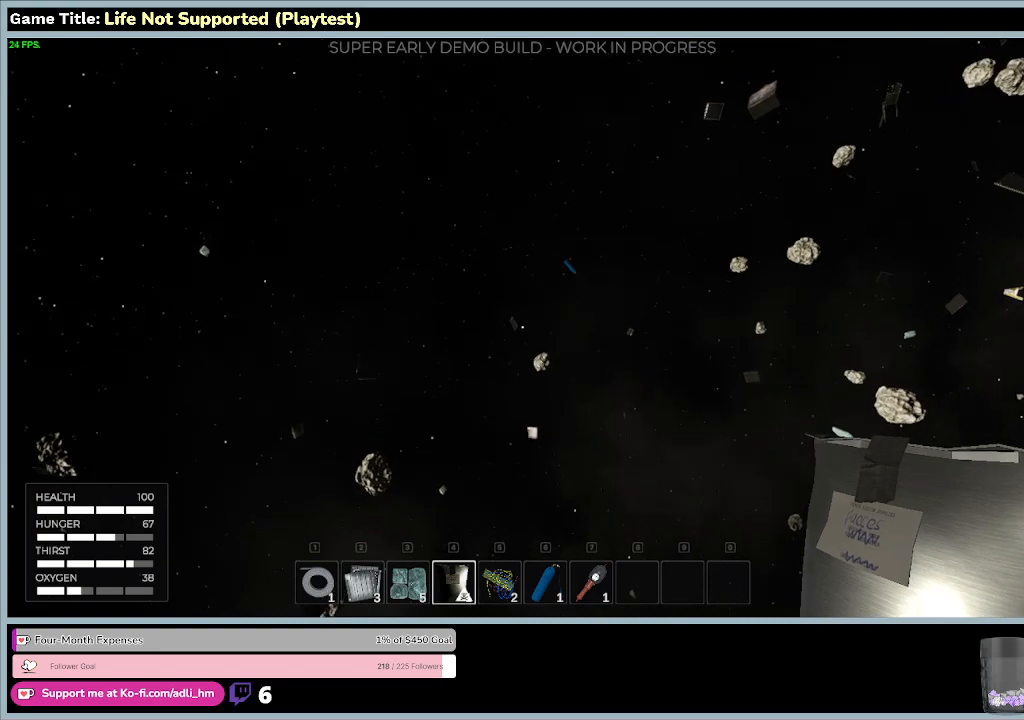
{"keys": ["w"], "mouse": [], "events": [[333, "w", "down"]]}
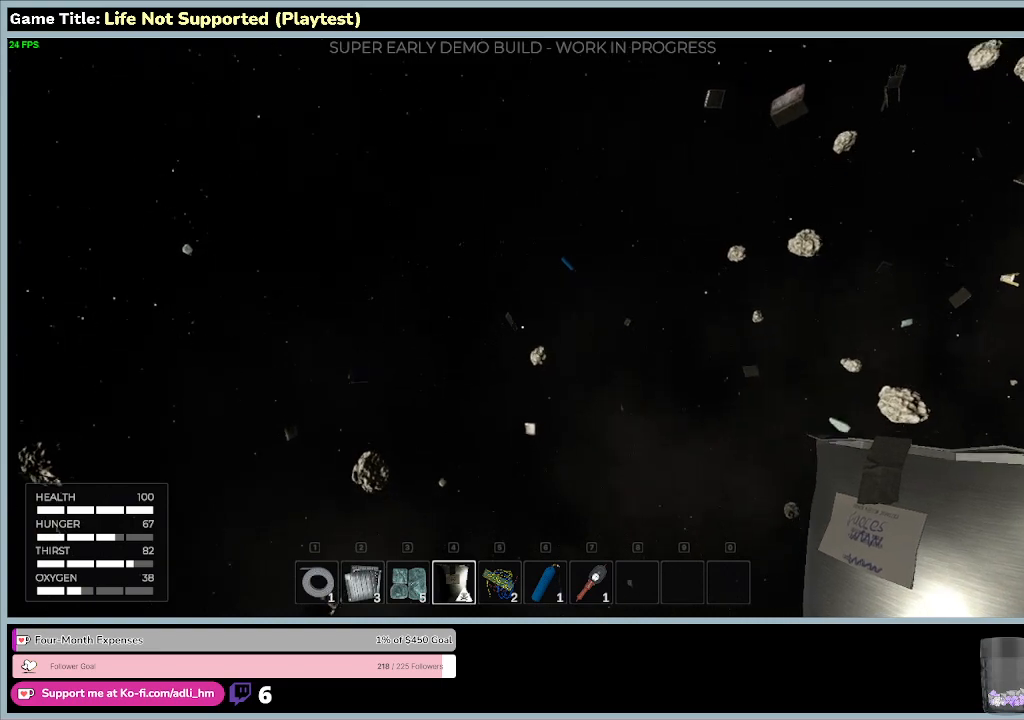
{"keys": ["w"], "mouse": [], "events": []}
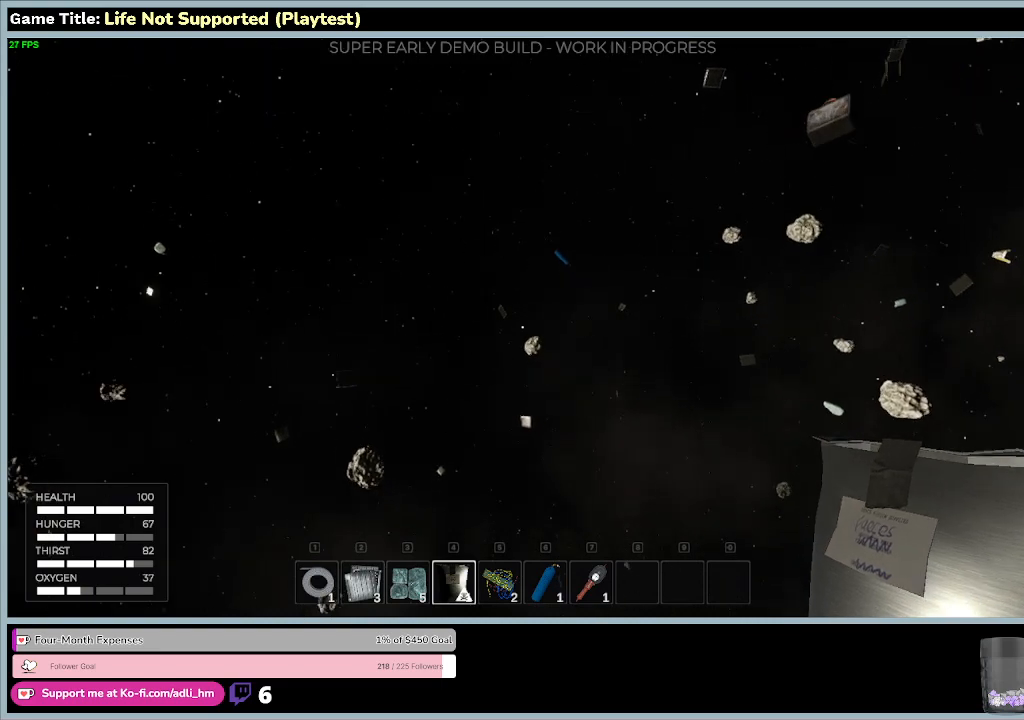
{"keys": ["w"], "mouse": [], "events": []}
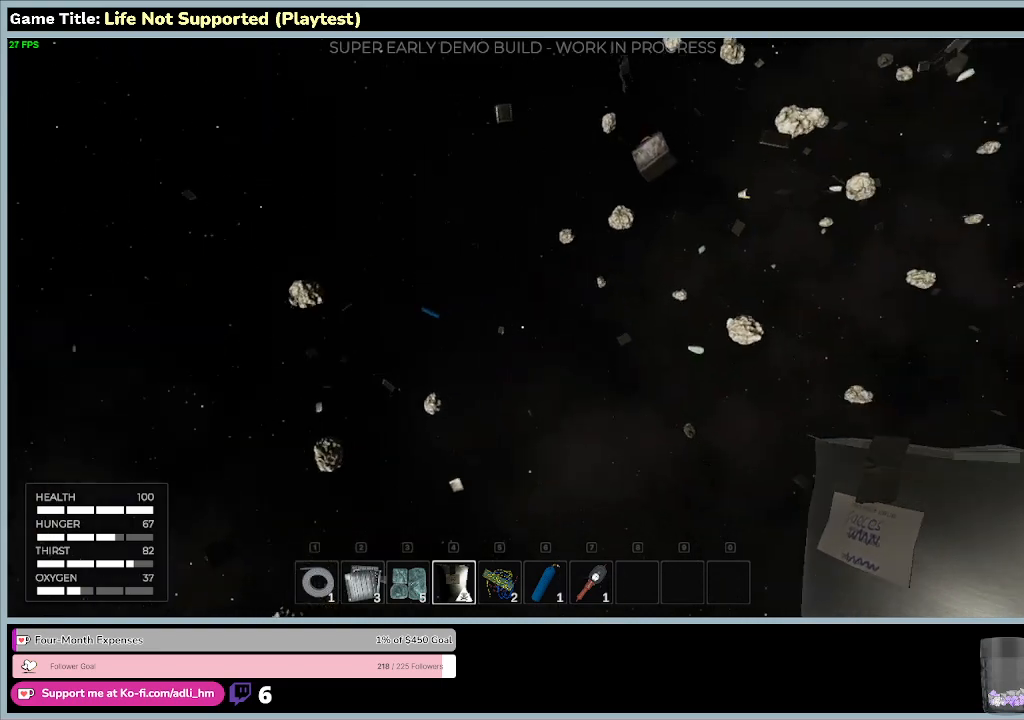
{"keys": [], "mouse": [], "events": [[267, "w", "up"]]}
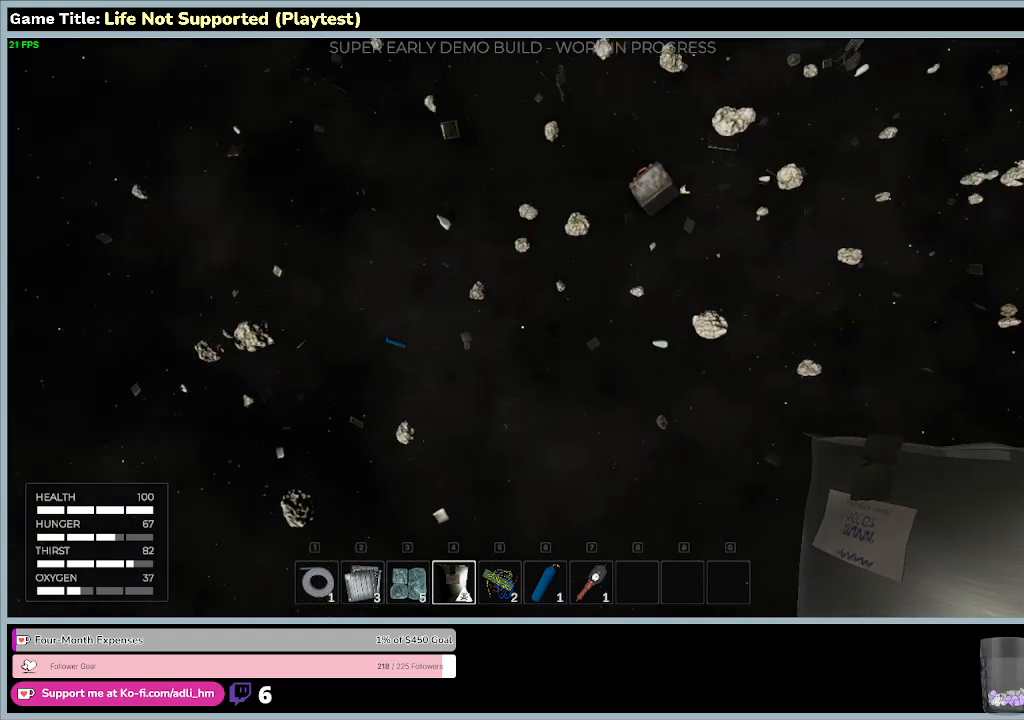
{"keys": [], "mouse": [], "events": []}
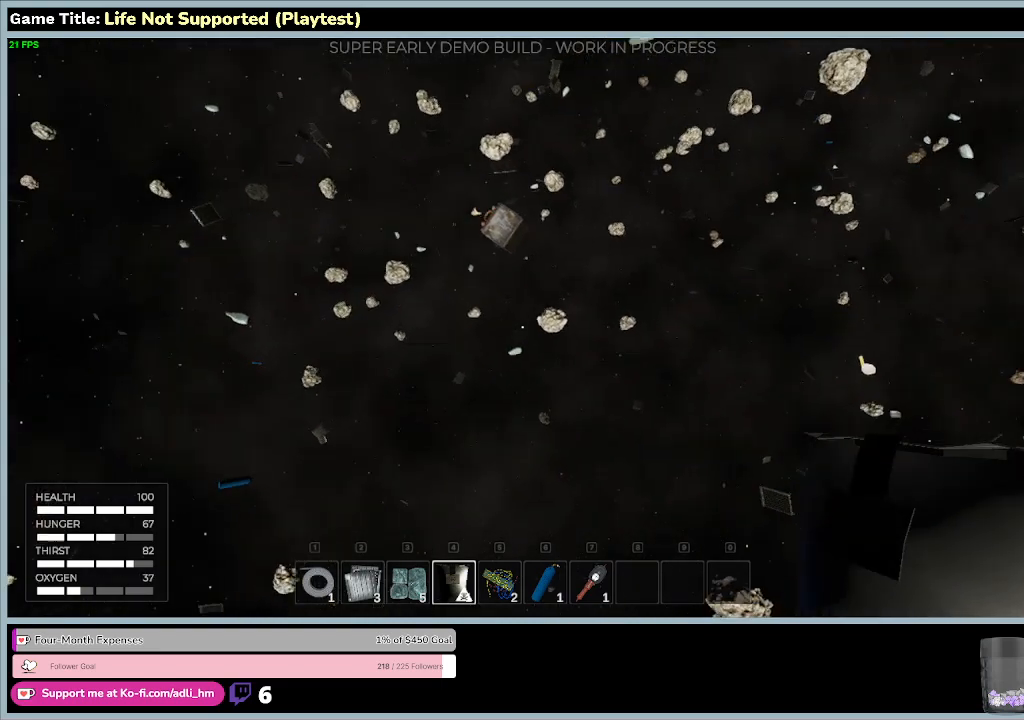
{"keys": [], "mouse": [], "events": []}
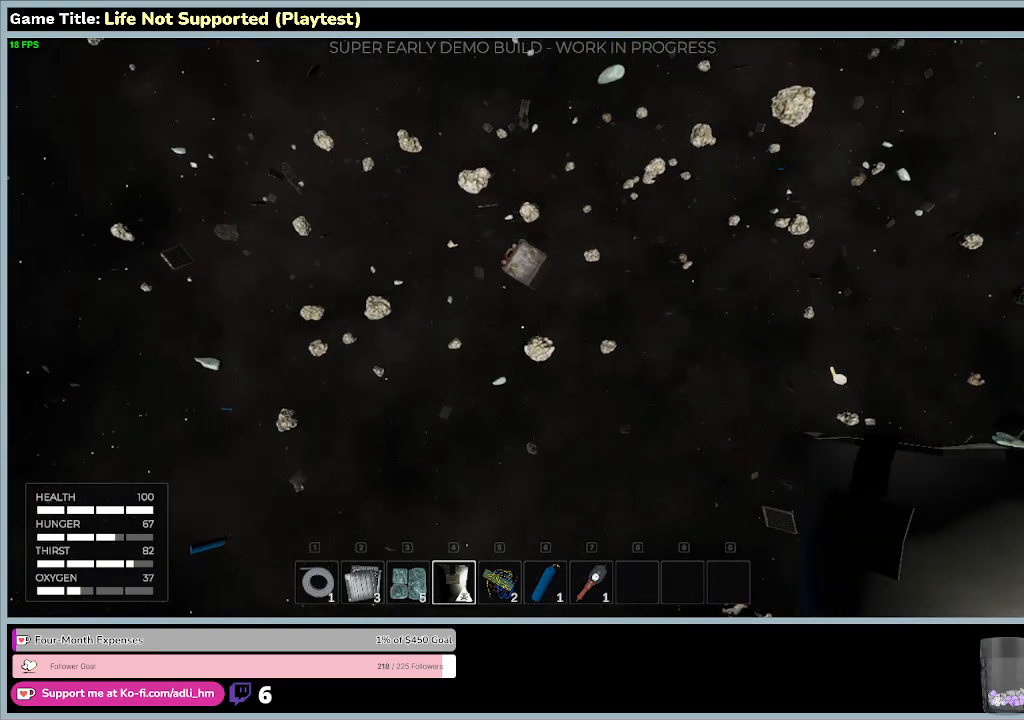
{"keys": [], "mouse": [], "events": []}
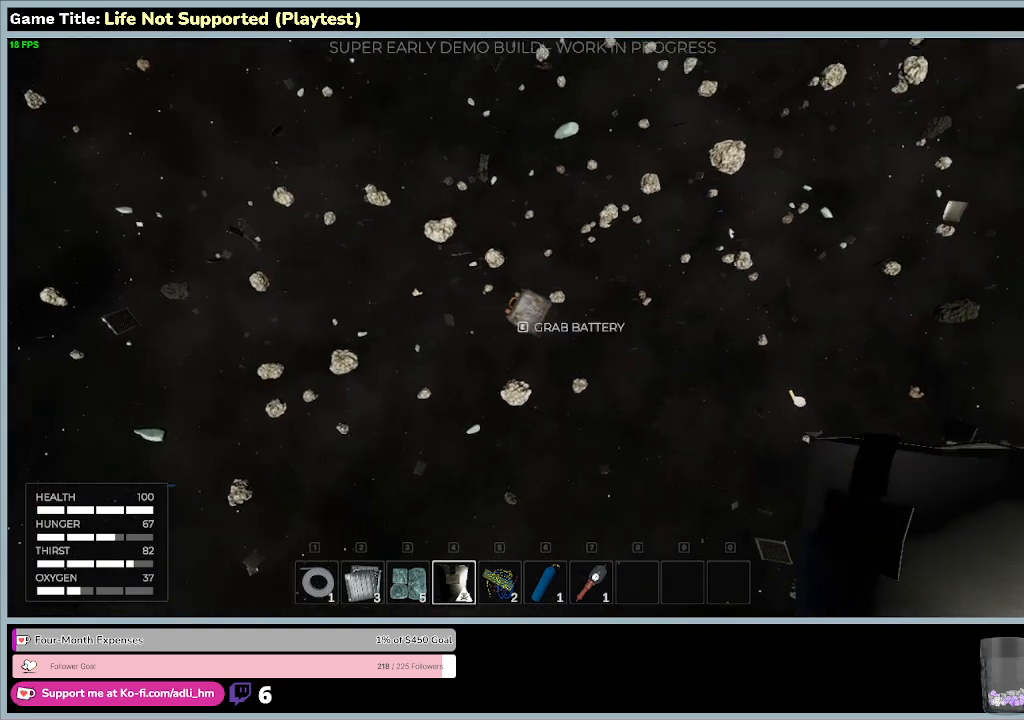
{"keys": [], "mouse": [], "events": []}
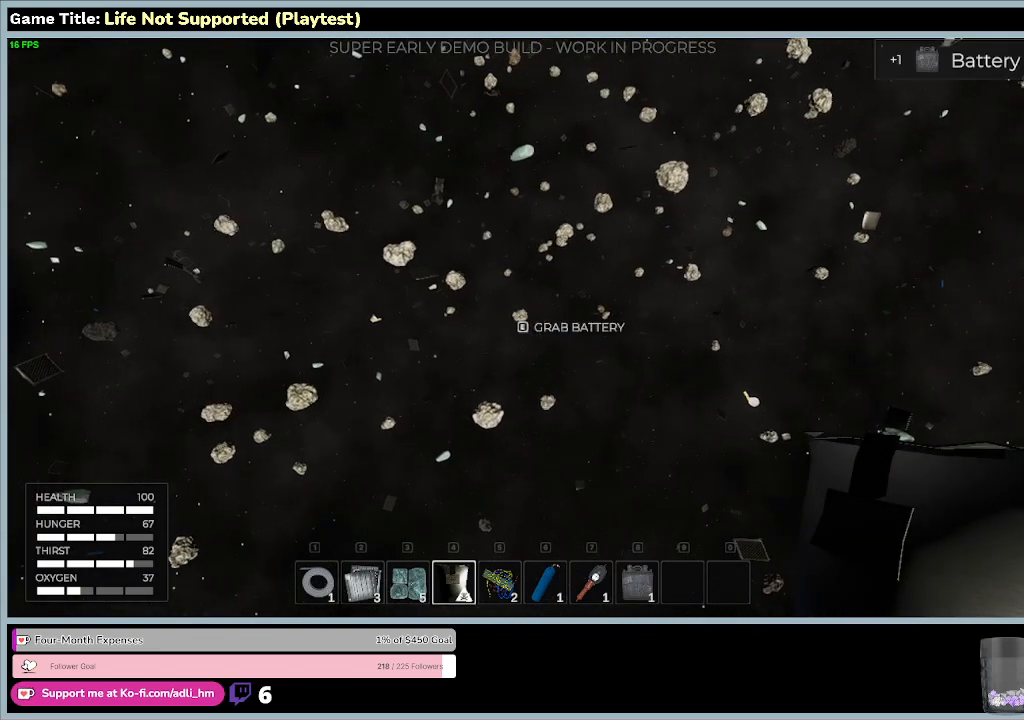
{"keys": ["e"], "mouse": [], "events": [[67, "e", "down"]]}
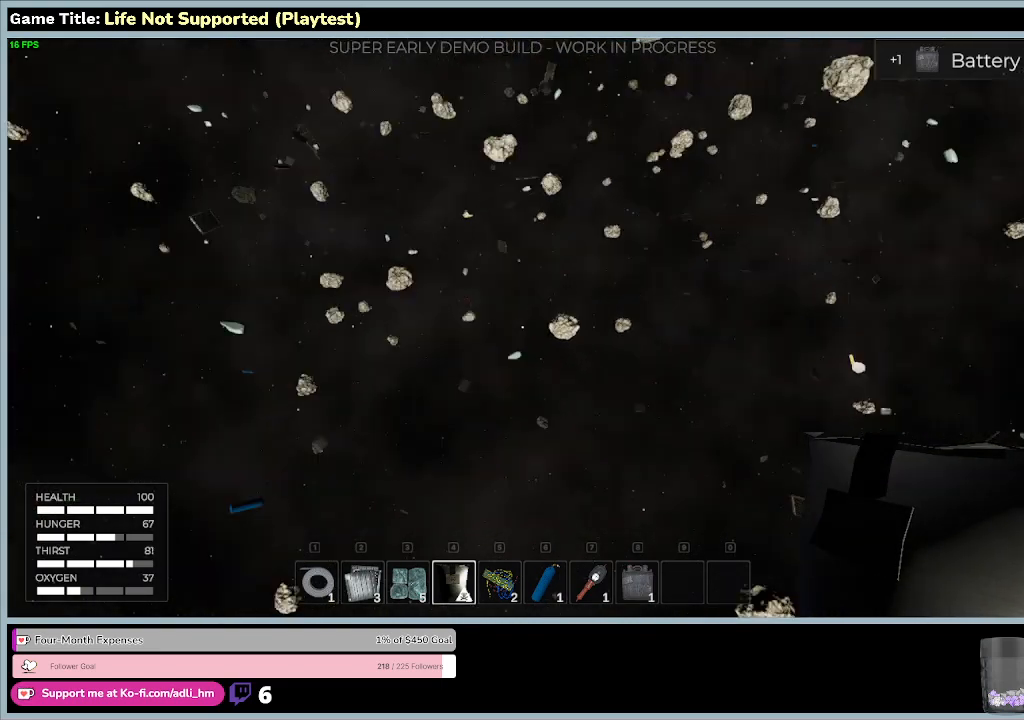
{"keys": ["e"], "mouse": [], "events": []}
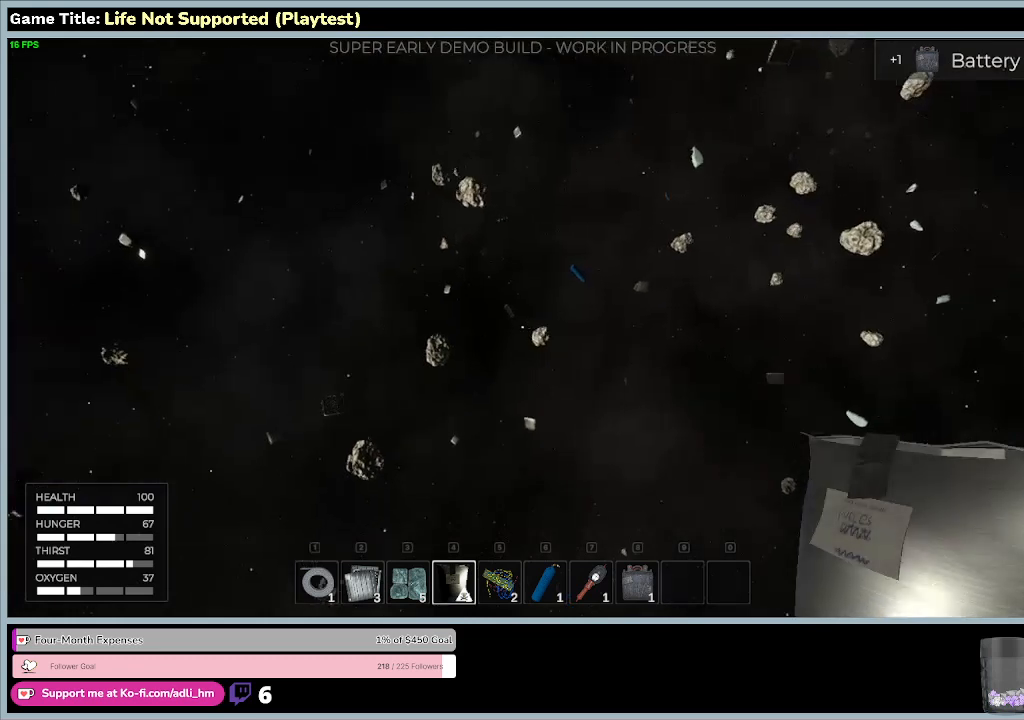
{"keys": ["w"], "mouse": [], "events": [[267, "e", "up"], [400, "w", "down"]]}
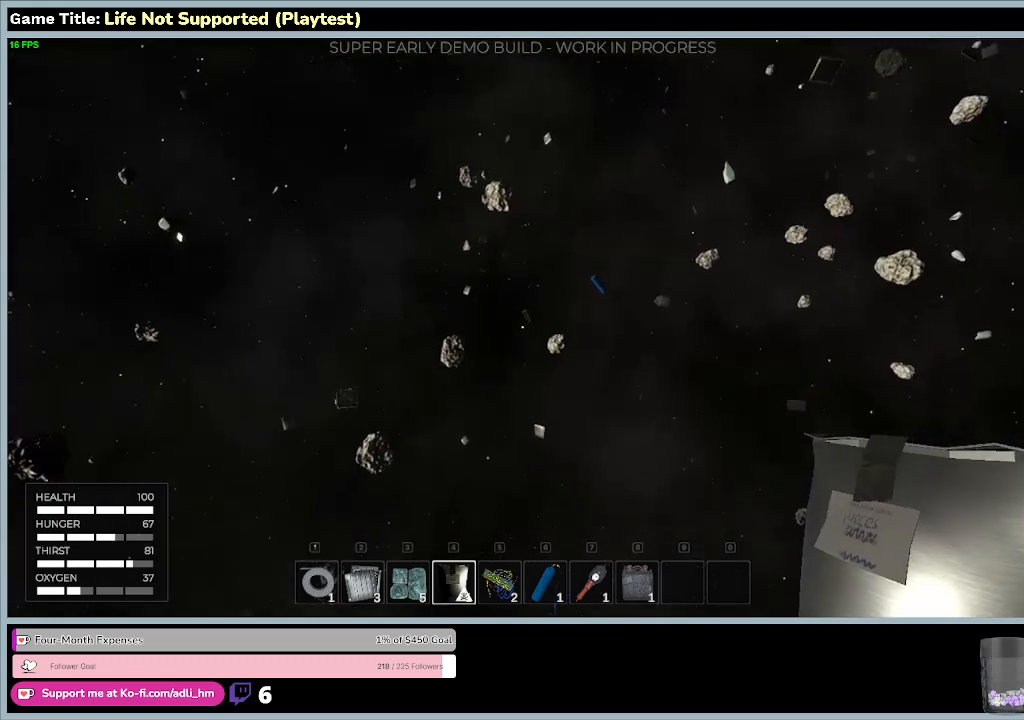
{"keys": ["w"], "mouse": [], "events": []}
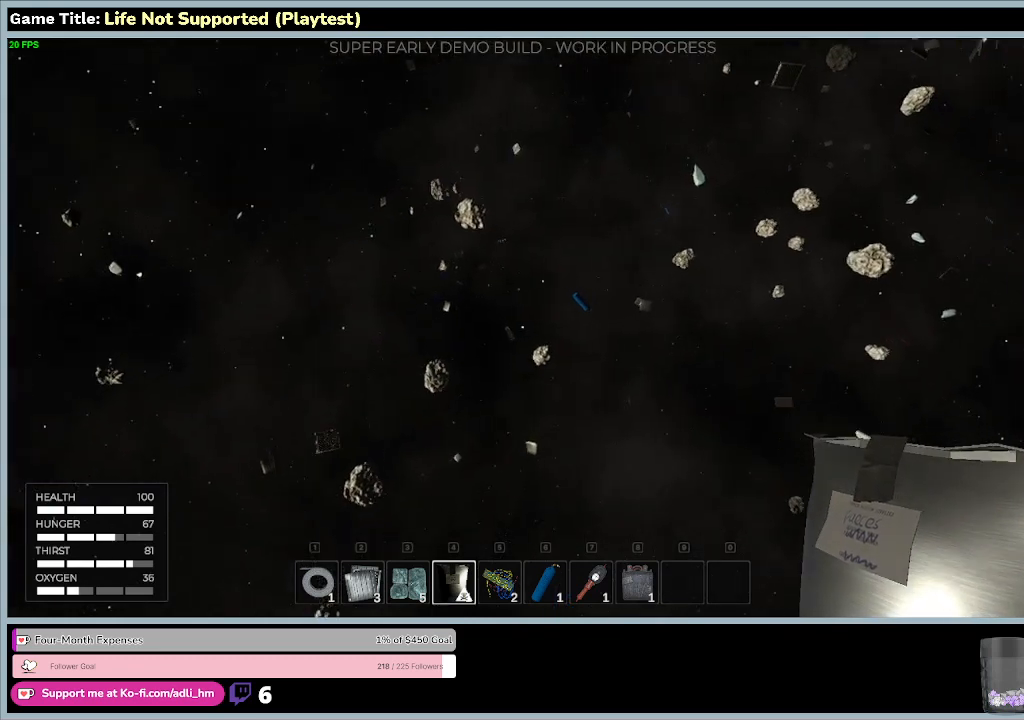
{"keys": [], "mouse": [], "events": [[367, "w", "up"]]}
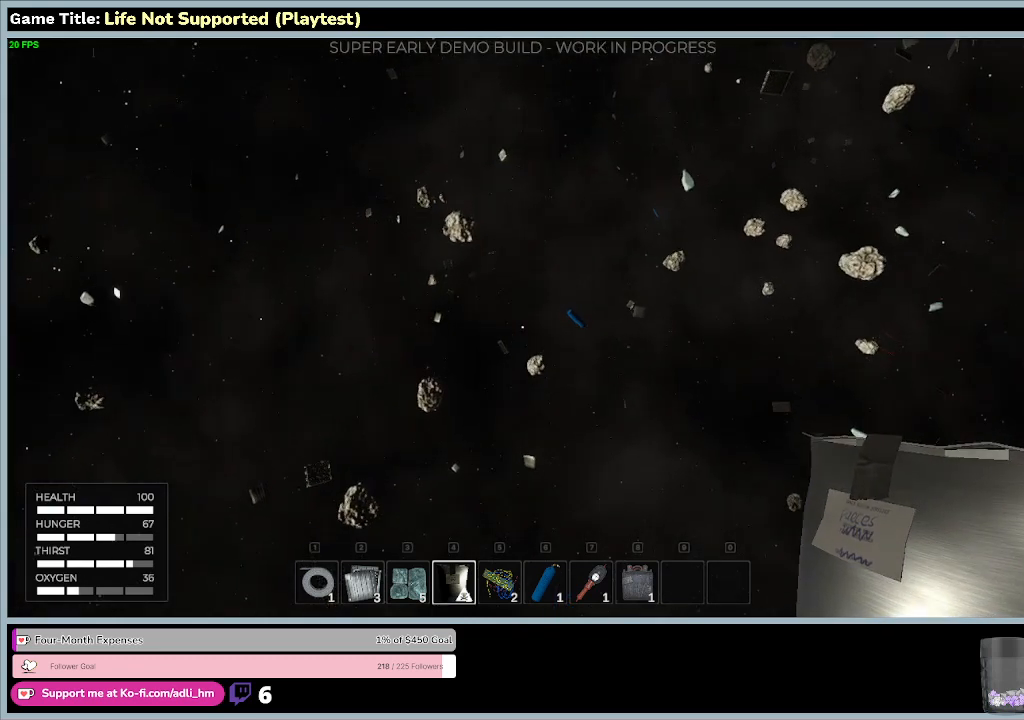
{"keys": [], "mouse": [], "events": []}
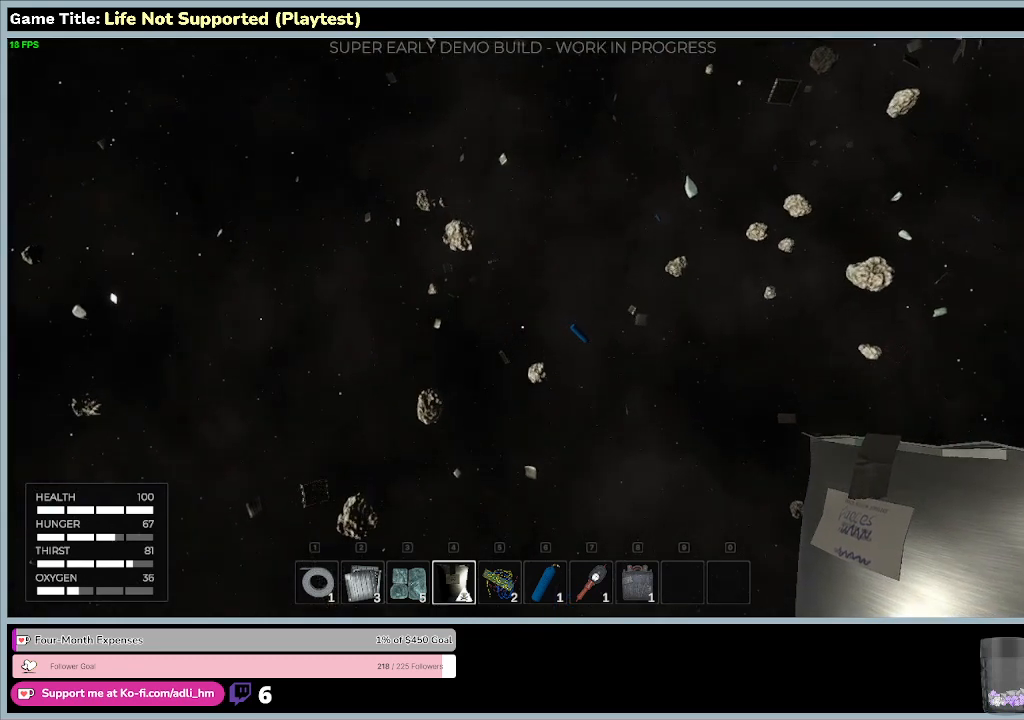
{"keys": ["space"], "mouse": [], "events": [[400, "space", "down"]]}
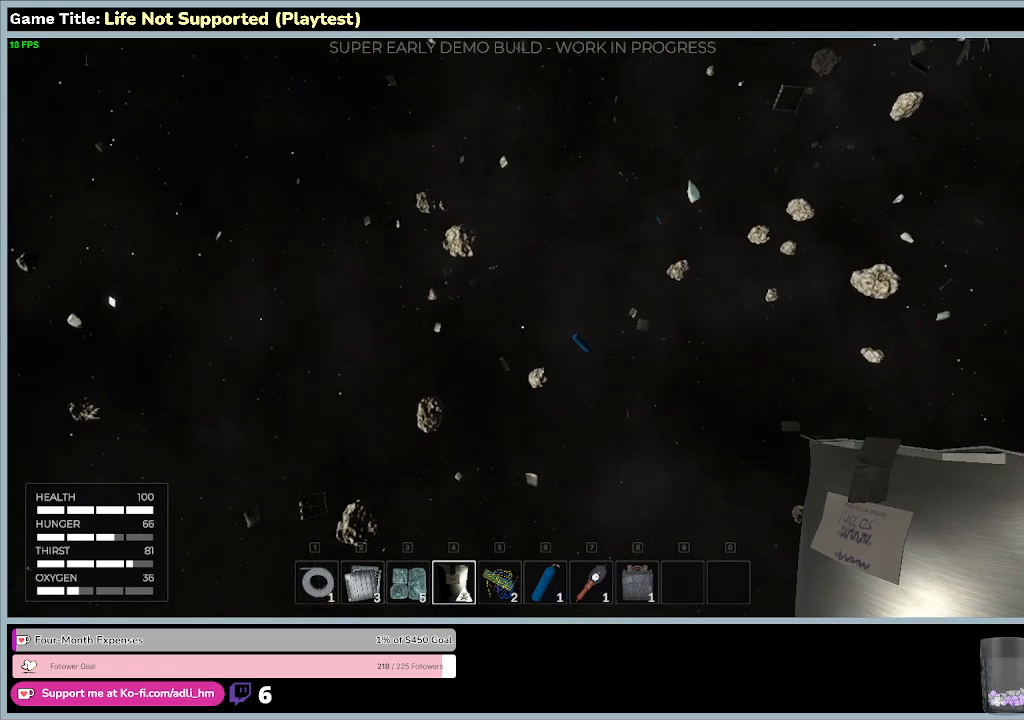
{"keys": [], "mouse": [], "events": [[500, "space", "up"]]}
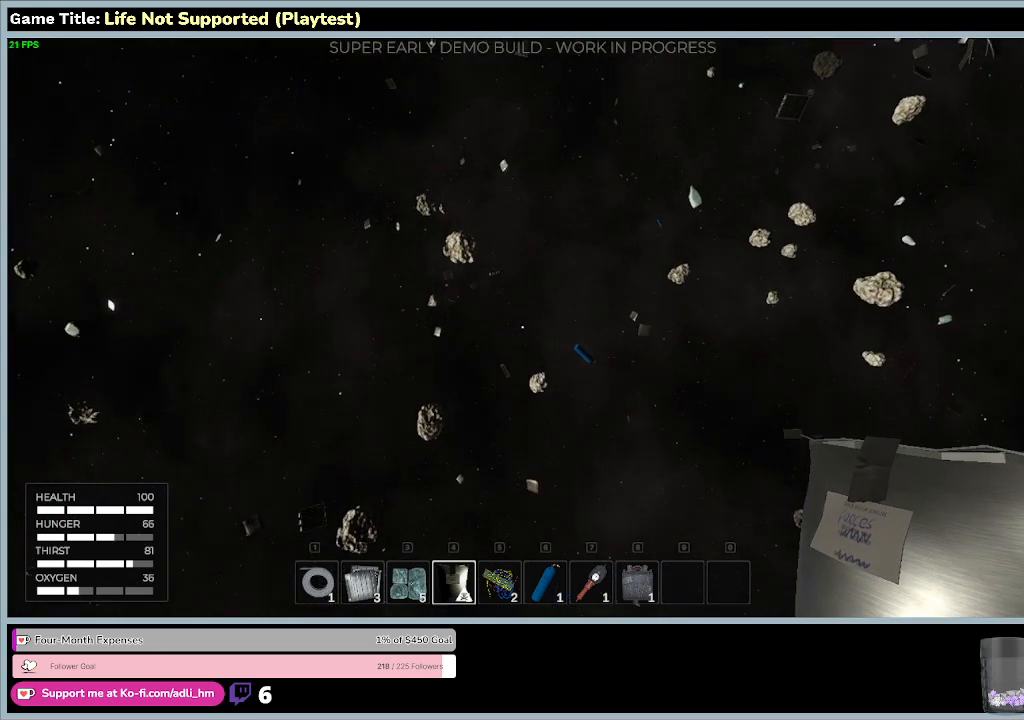
{"keys": ["z"], "mouse": [], "events": [[500, "z", "down"]]}
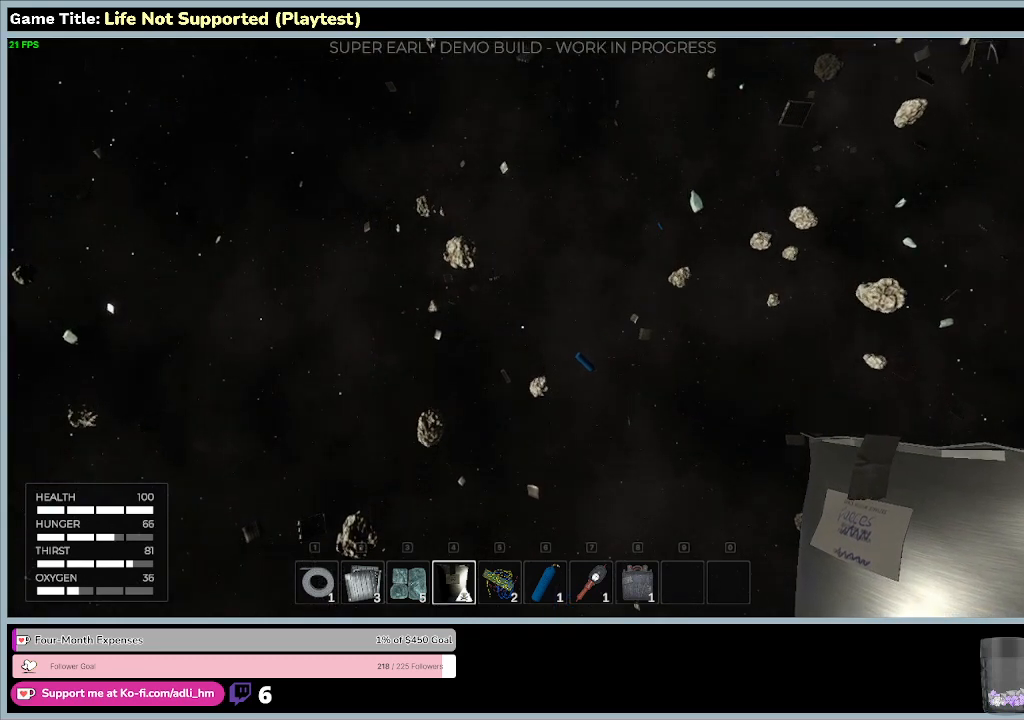
{"keys": ["z"], "mouse": [], "events": []}
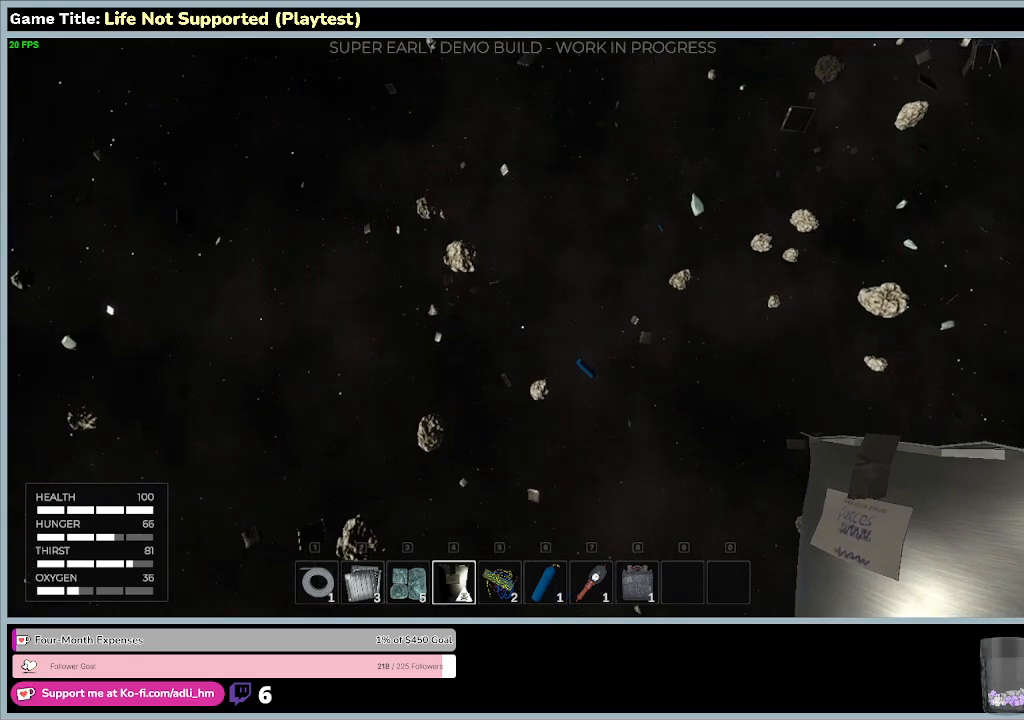
{"keys": [], "mouse": [], "events": [[333, "z", "up"]]}
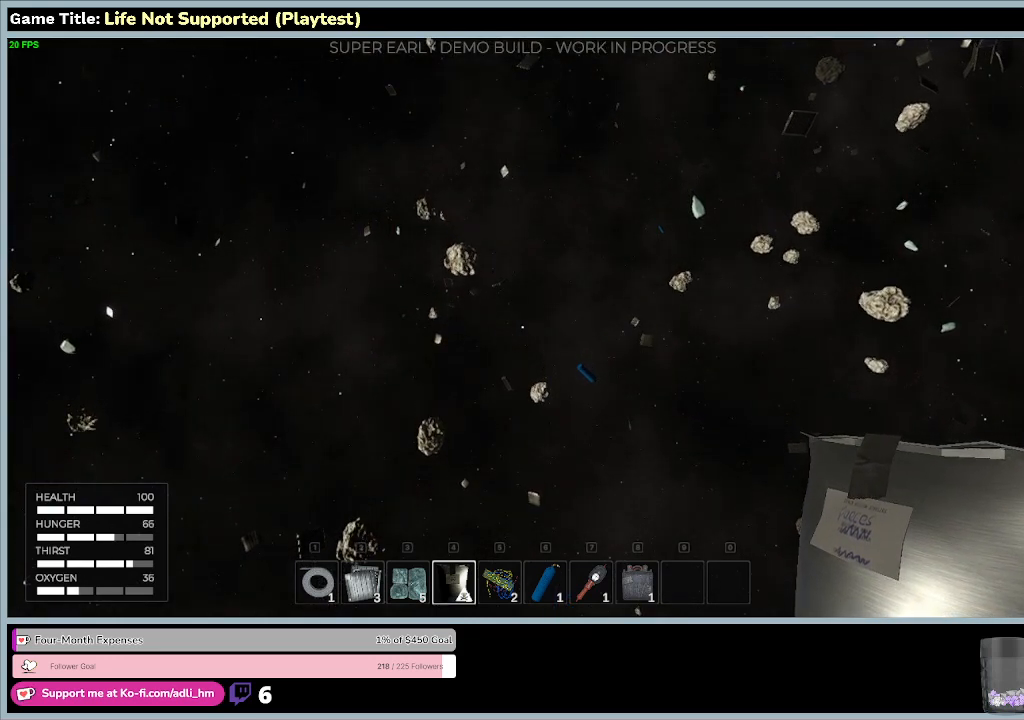
{"keys": [], "mouse": [], "events": []}
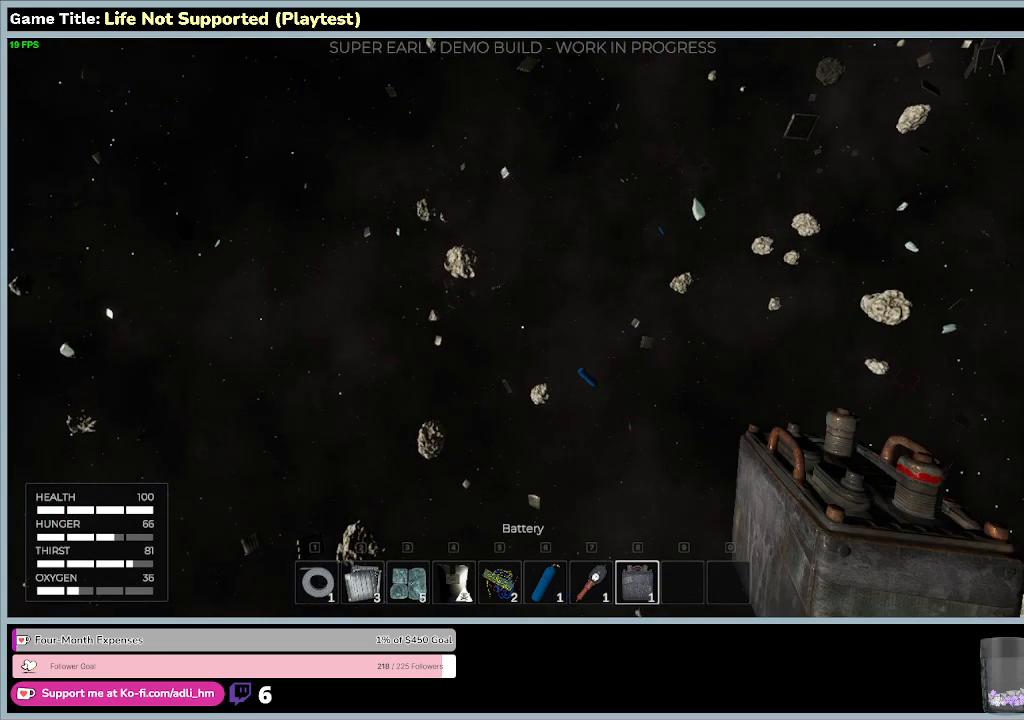
{"keys": [], "mouse": [], "events": []}
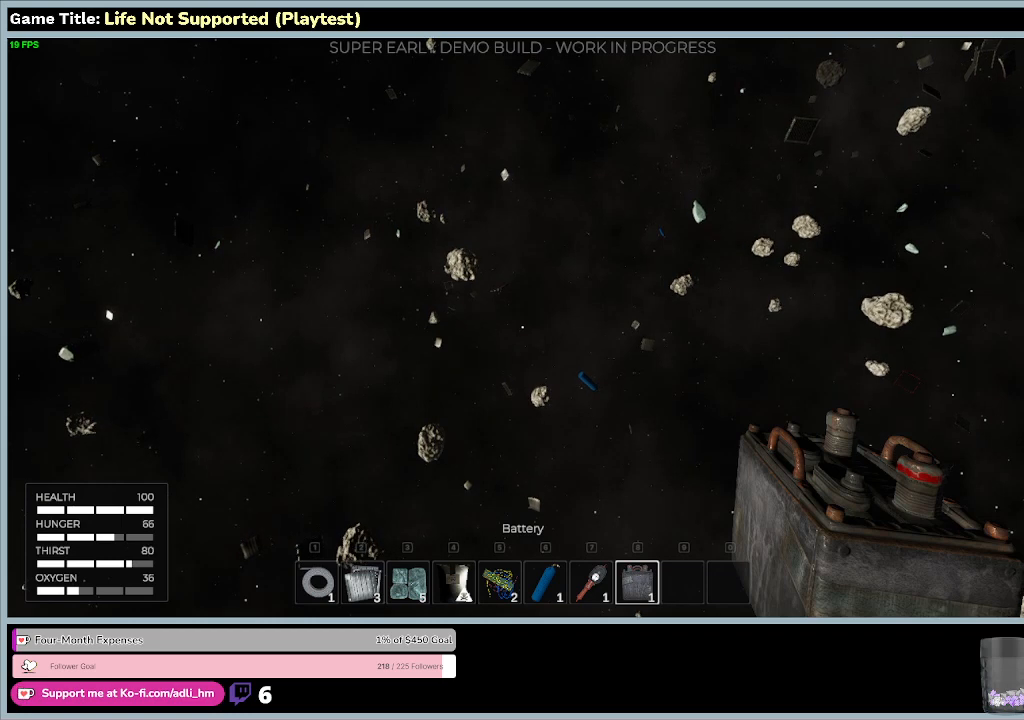
{"keys": [], "mouse": ["right"], "events": [[433, "mouse_right", "down"]]}
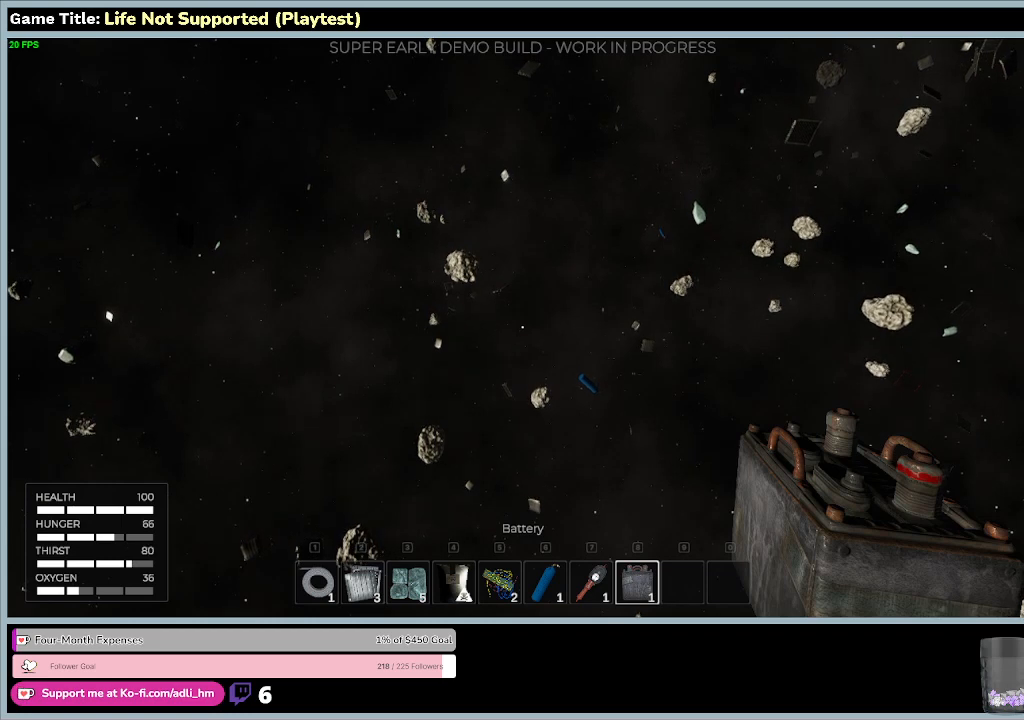
{"keys": [], "mouse": ["right"], "events": []}
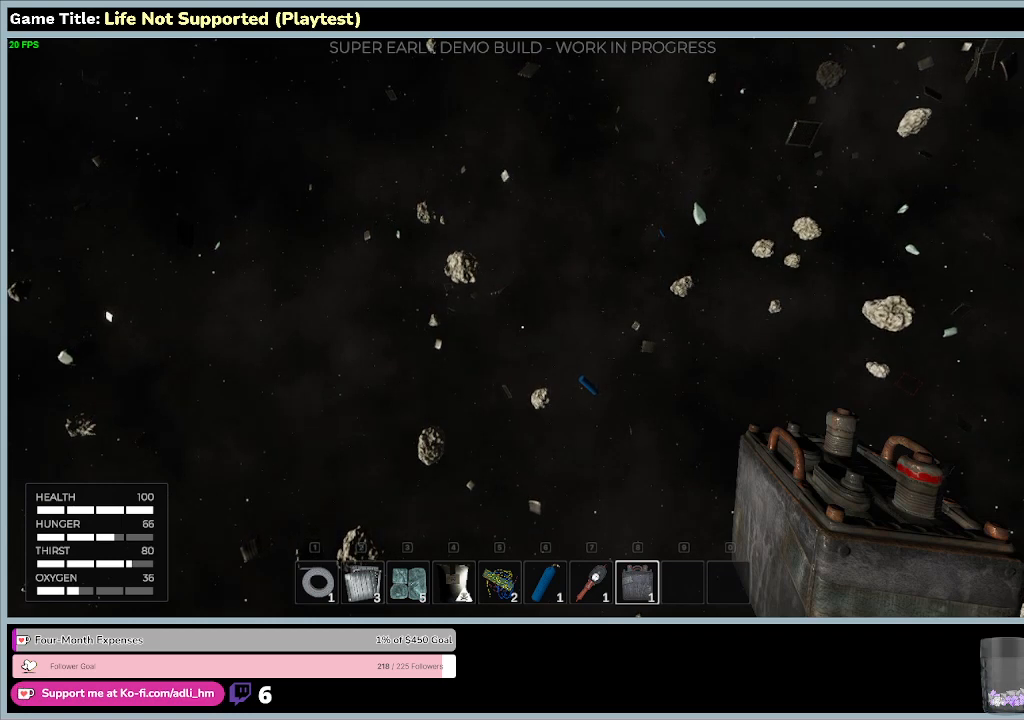
{"keys": [], "mouse": ["right"], "events": []}
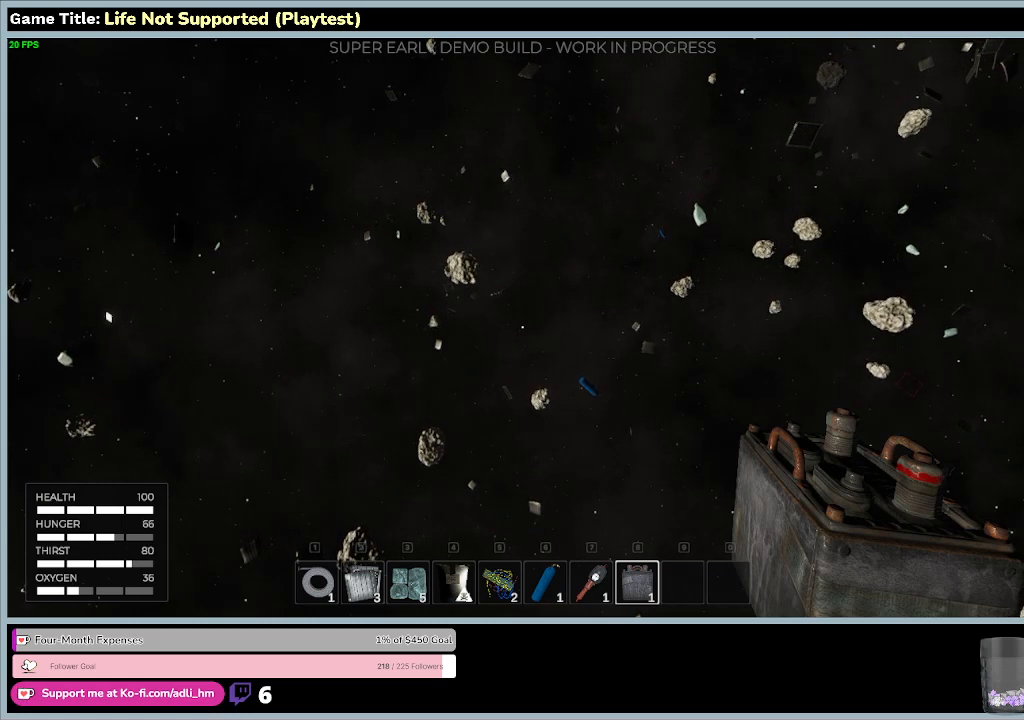
{"keys": [], "mouse": [], "events": [[233, "mouse_right", "up"]]}